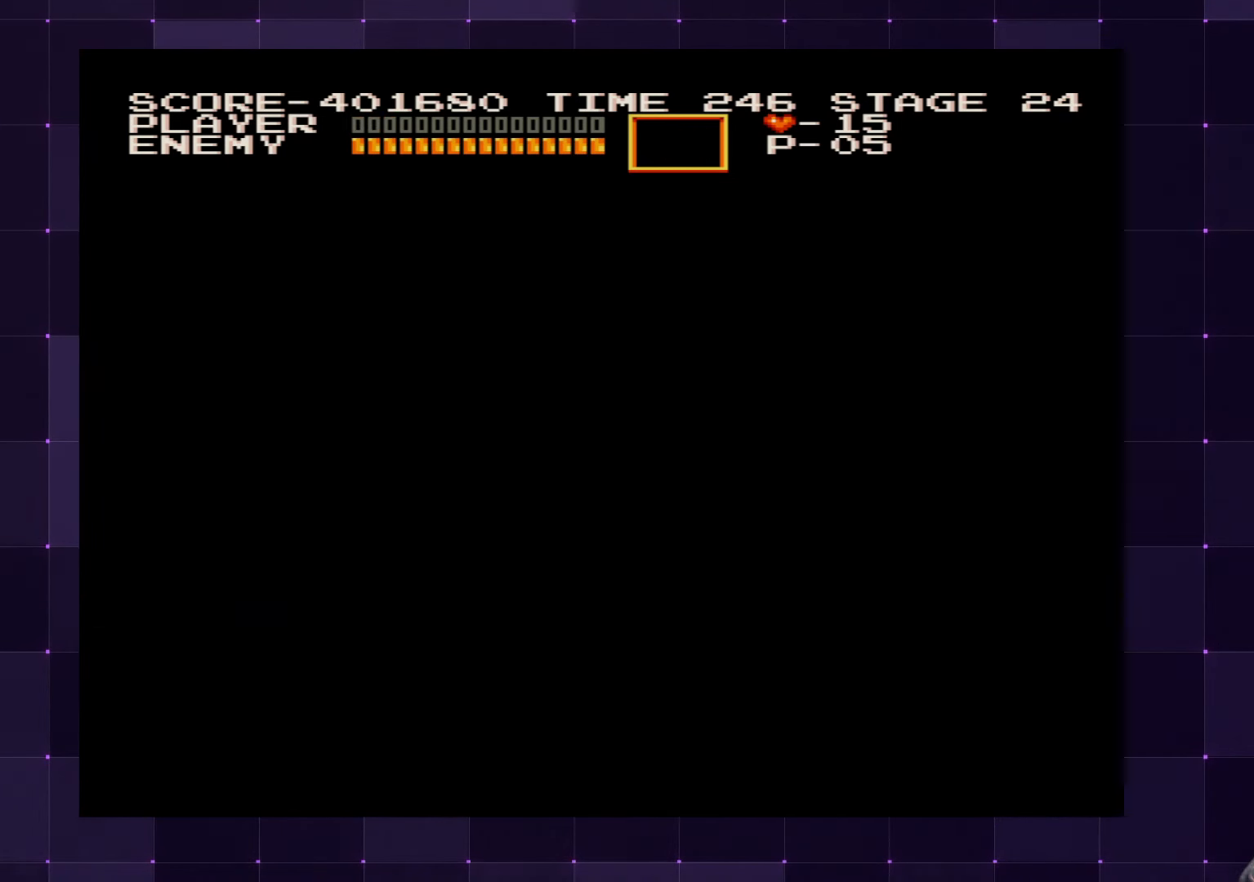
Gameplay with a controller (PlayStation layout); each line is a JSON object with the inputs held at the frame after it. "events" lists button and stick changes between this image and that frame as [ms after this image, input, new state], when the widget could be followed in between. Not read: L3 R3.
{"buttons": [], "left_stick": "center", "right_stick": "center", "events": []}
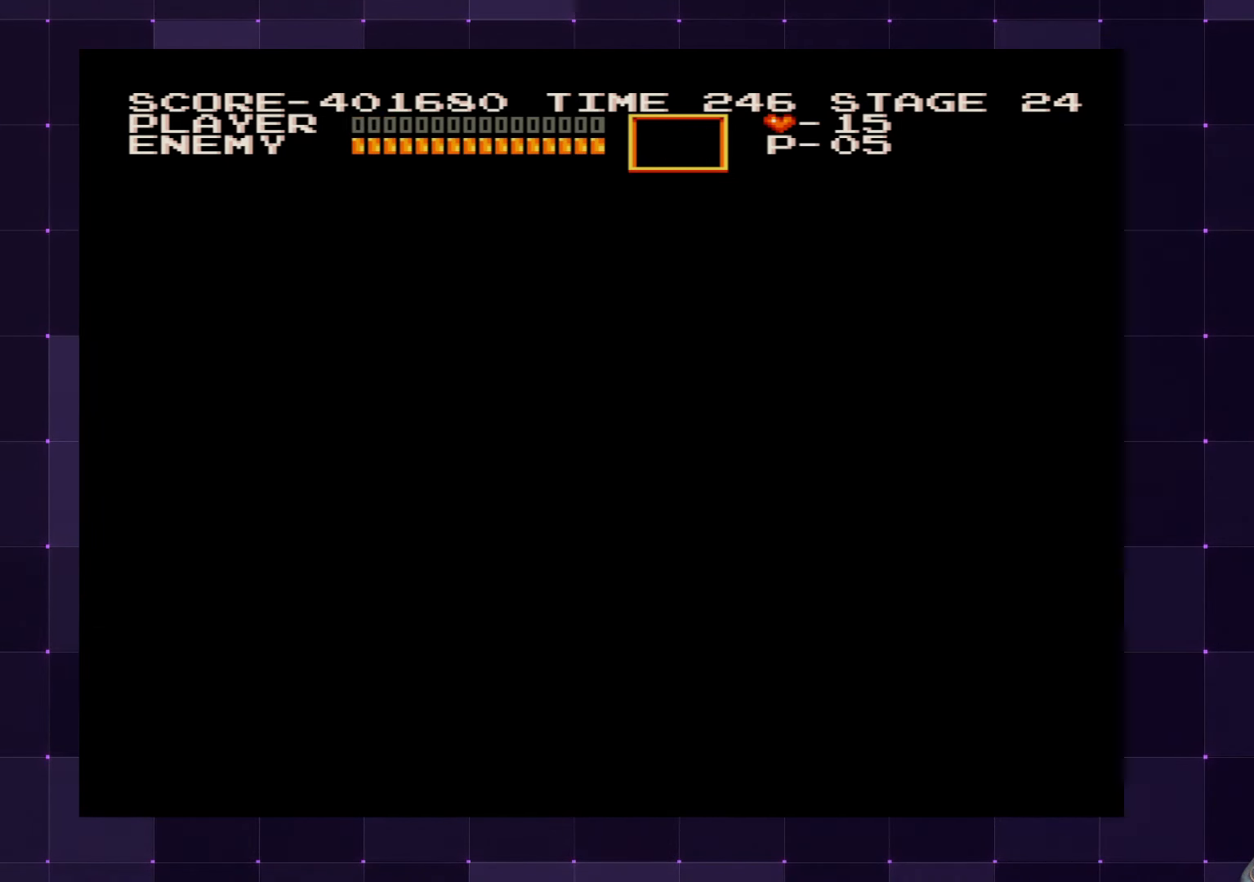
{"buttons": [], "left_stick": "center", "right_stick": "center", "events": []}
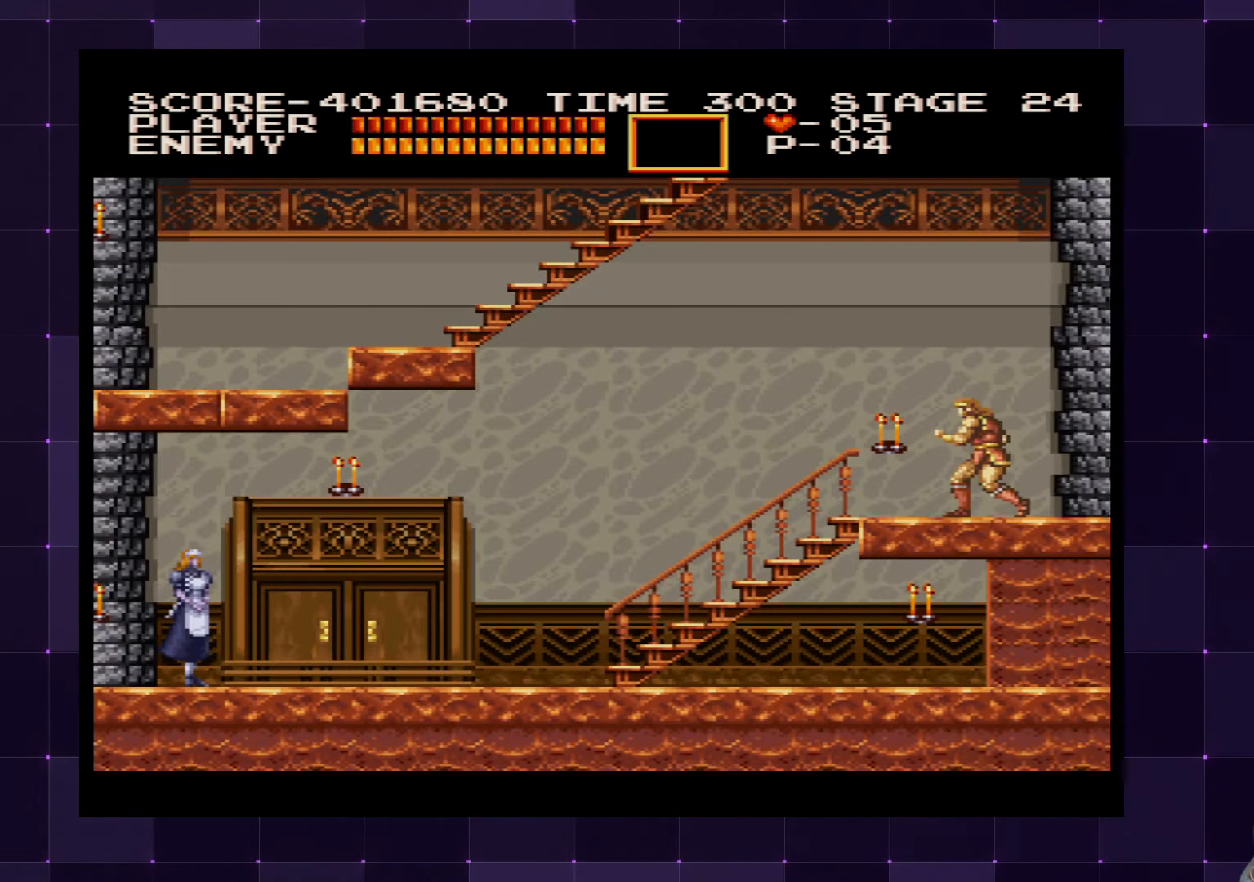
{"buttons": ["DPAD_LEFT"], "left_stick": "center", "right_stick": "center", "events": [[200, "SQUARE", "down"], [266, "SQUARE", "up"], [466, "DPAD_LEFT", "down"]]}
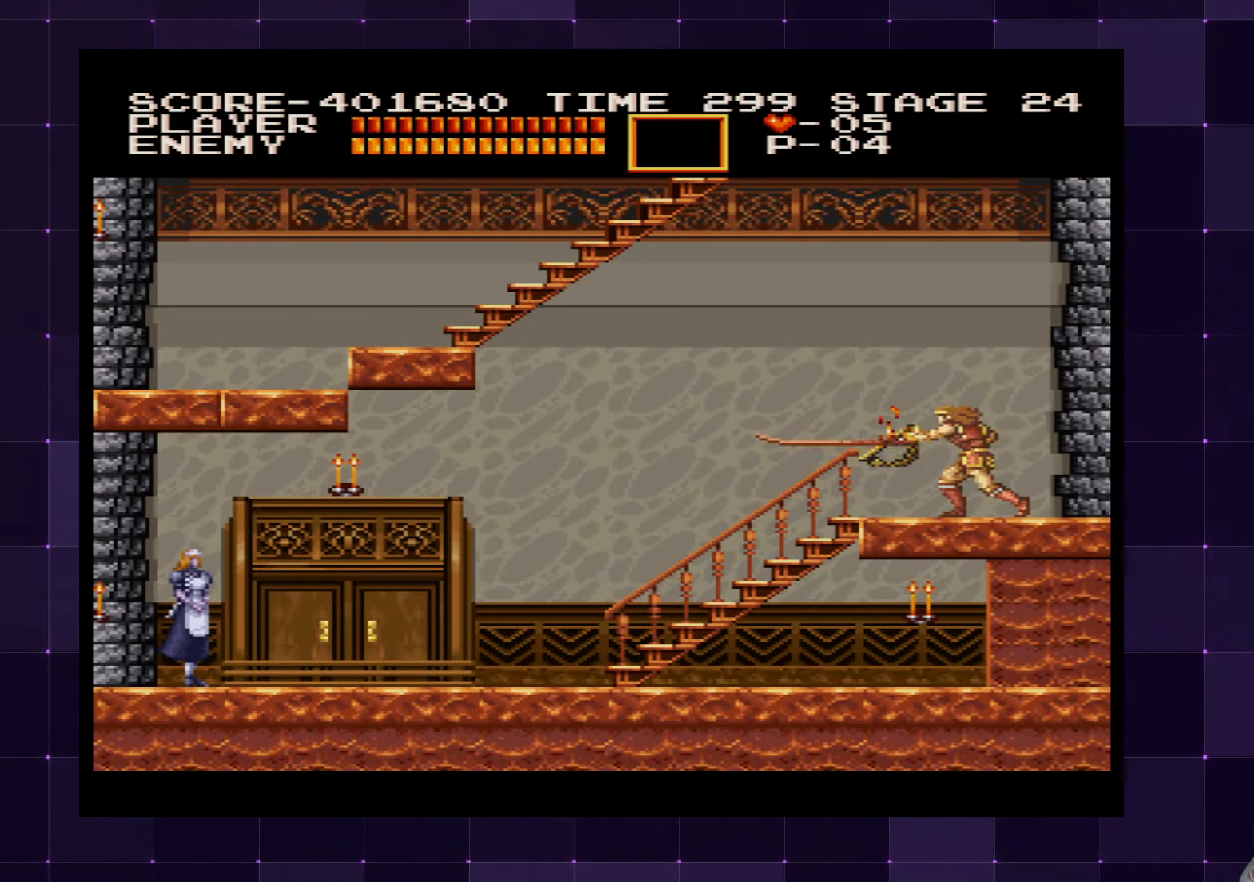
{"buttons": [], "left_stick": "center", "right_stick": "center", "events": [[450, "DPAD_LEFT", "up"]]}
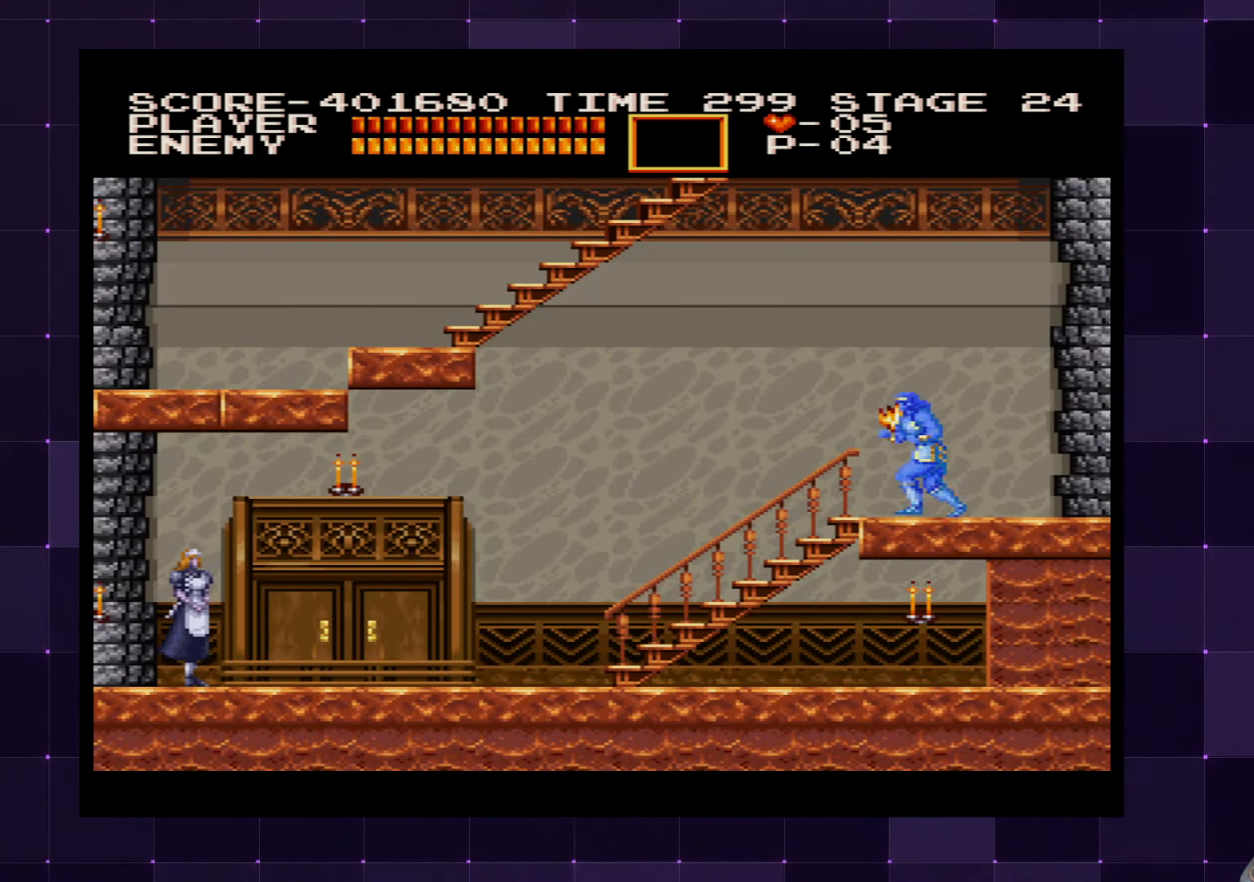
{"buttons": ["DPAD_LEFT"], "left_stick": "center", "right_stick": "center", "events": [[450, "DPAD_LEFT", "down"]]}
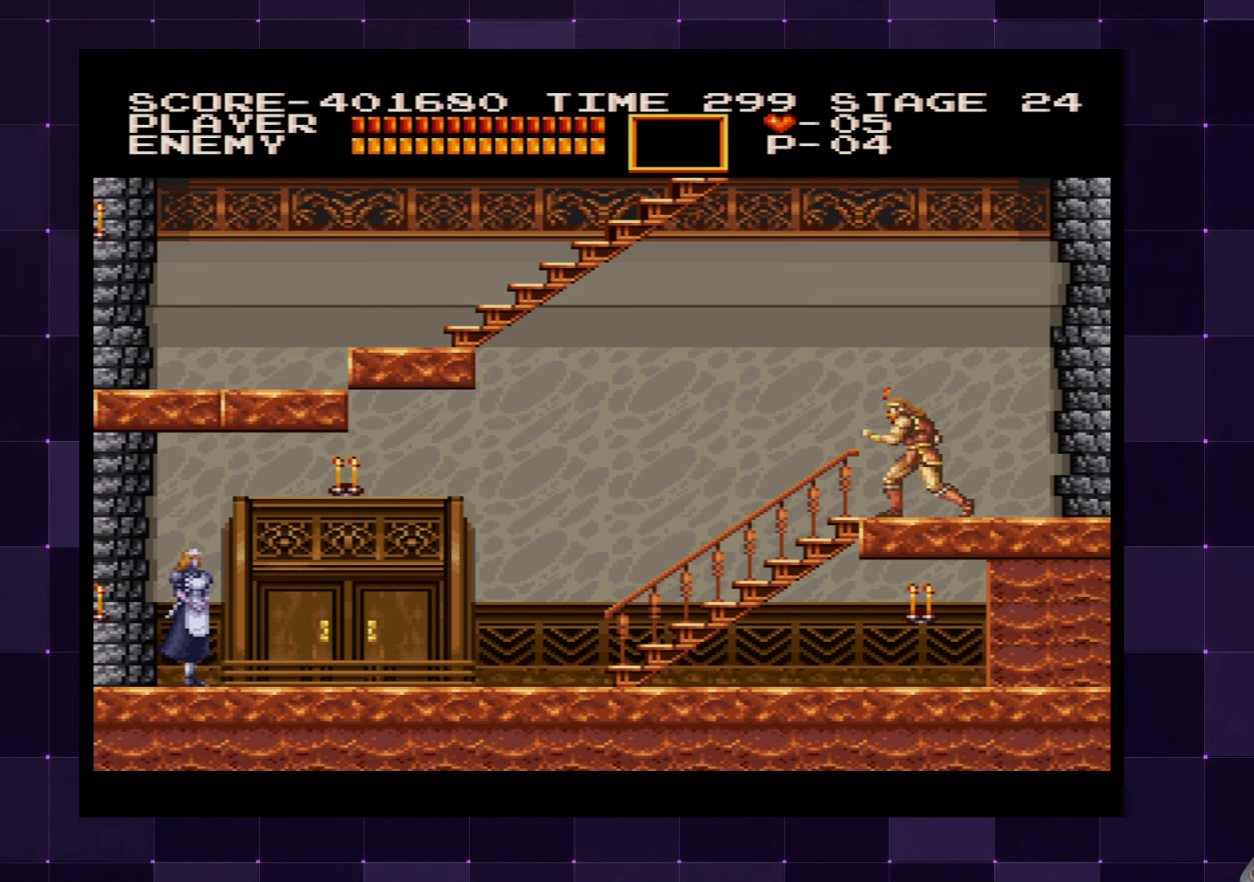
{"buttons": ["DPAD_LEFT"], "left_stick": "center", "right_stick": "center", "events": [[217, "CROSS", "down"], [350, "CROSS", "up"]]}
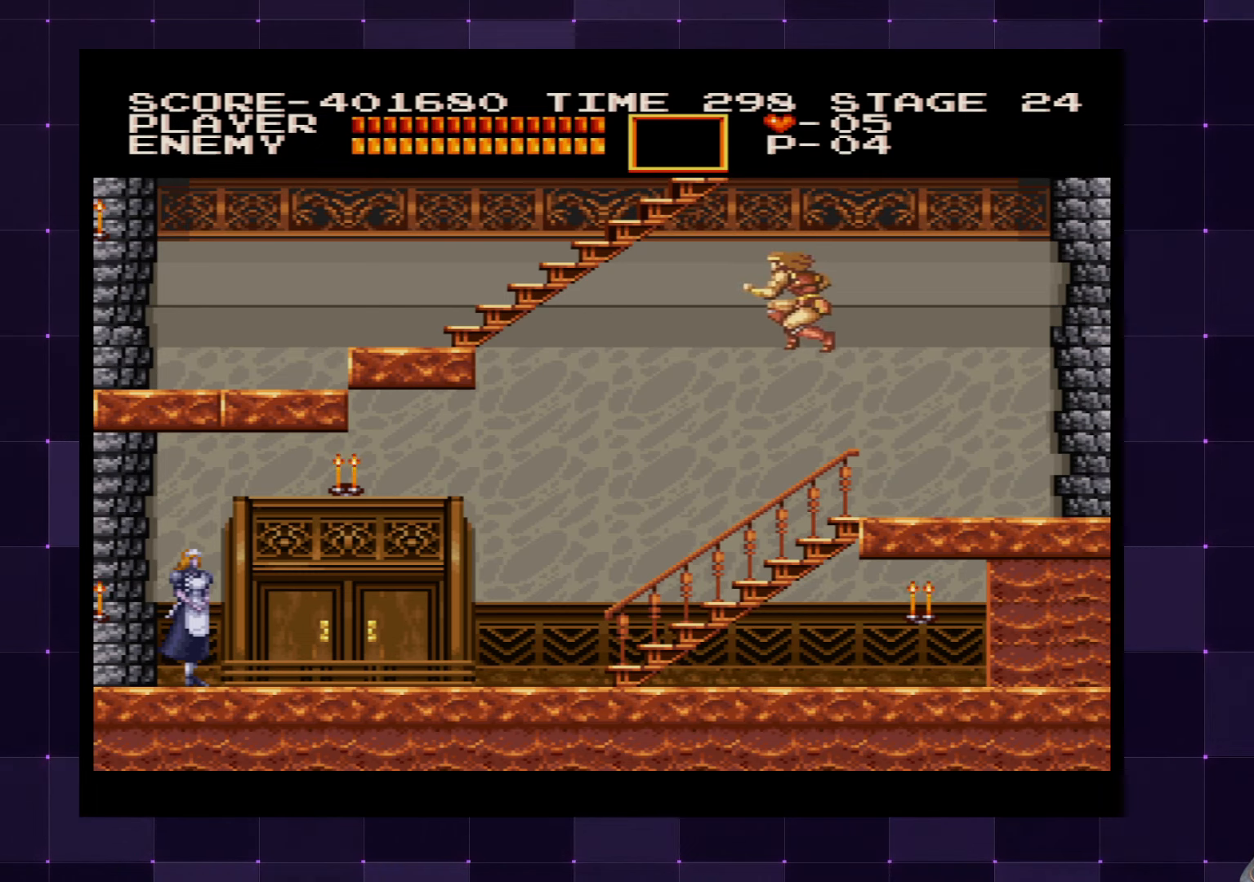
{"buttons": ["DPAD_DOWN"], "left_stick": "center", "right_stick": "center", "events": [[67, "DPAD_DOWN", "down"], [100, "DPAD_LEFT", "up"], [133, "DPAD_RIGHT", "down"], [167, "SQUARE", "down"], [267, "SQUARE", "up"], [433, "DPAD_RIGHT", "up"]]}
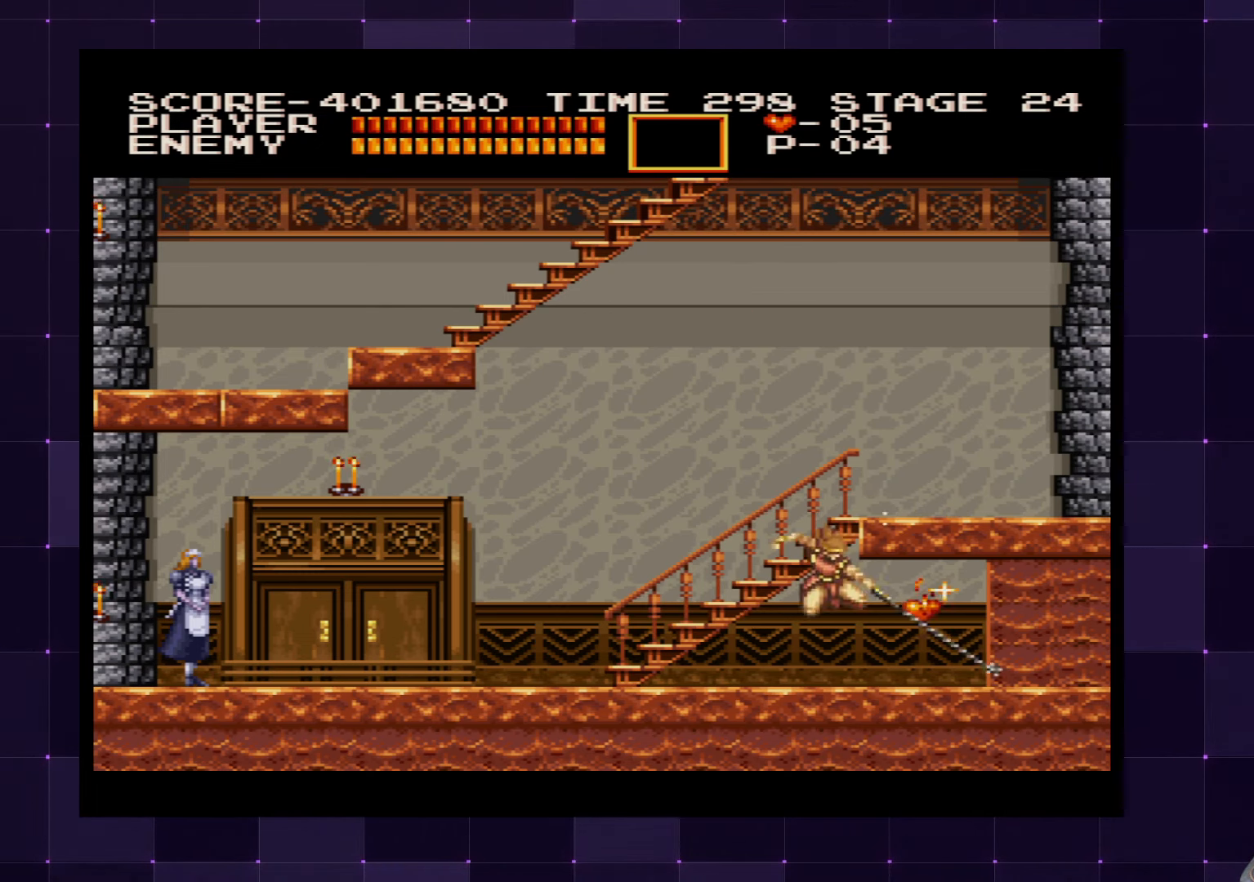
{"buttons": ["DPAD_RIGHT"], "left_stick": "center", "right_stick": "center", "events": [[50, "DPAD_RIGHT", "down"], [150, "DPAD_DOWN", "up"]]}
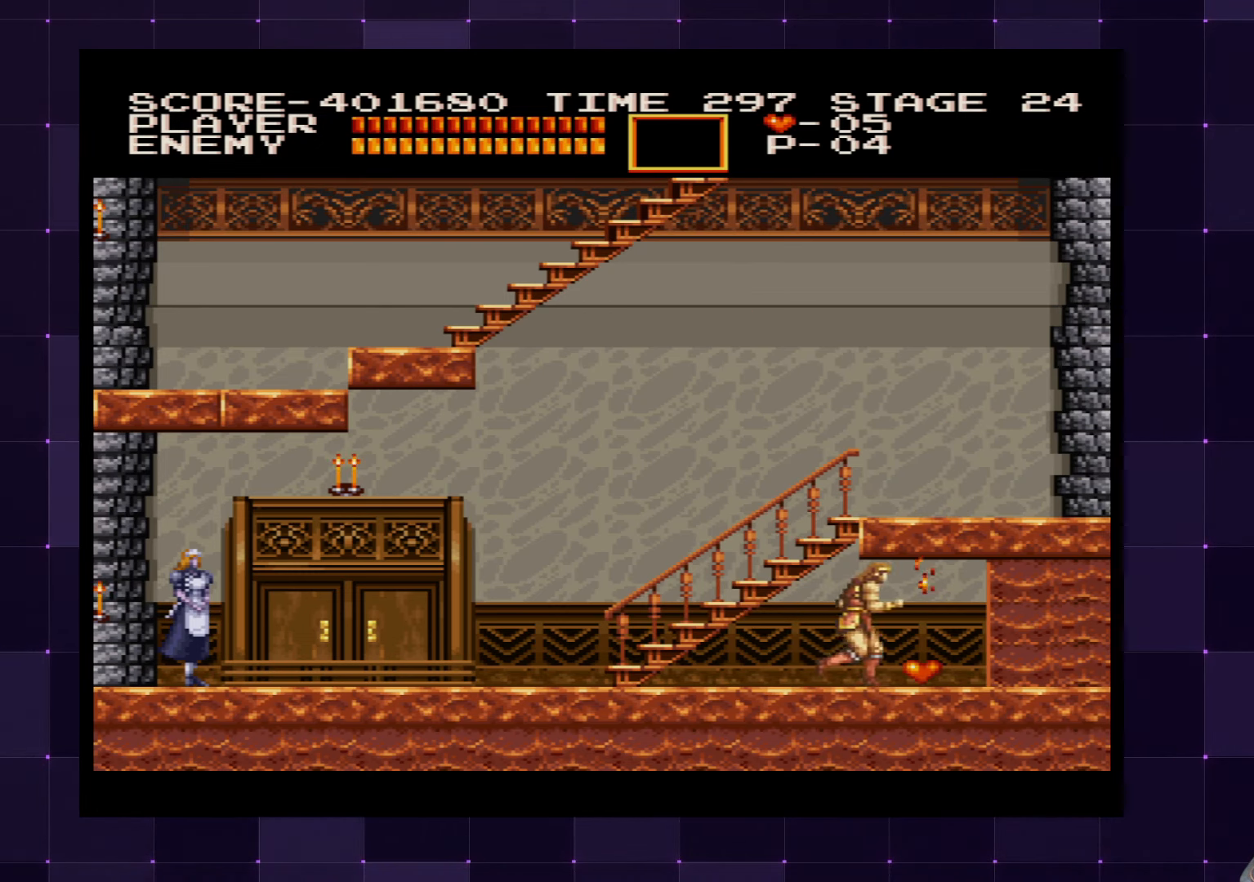
{"buttons": ["DPAD_LEFT"], "left_stick": "center", "right_stick": "center", "events": [[117, "DPAD_RIGHT", "up"], [167, "DPAD_LEFT", "down"]]}
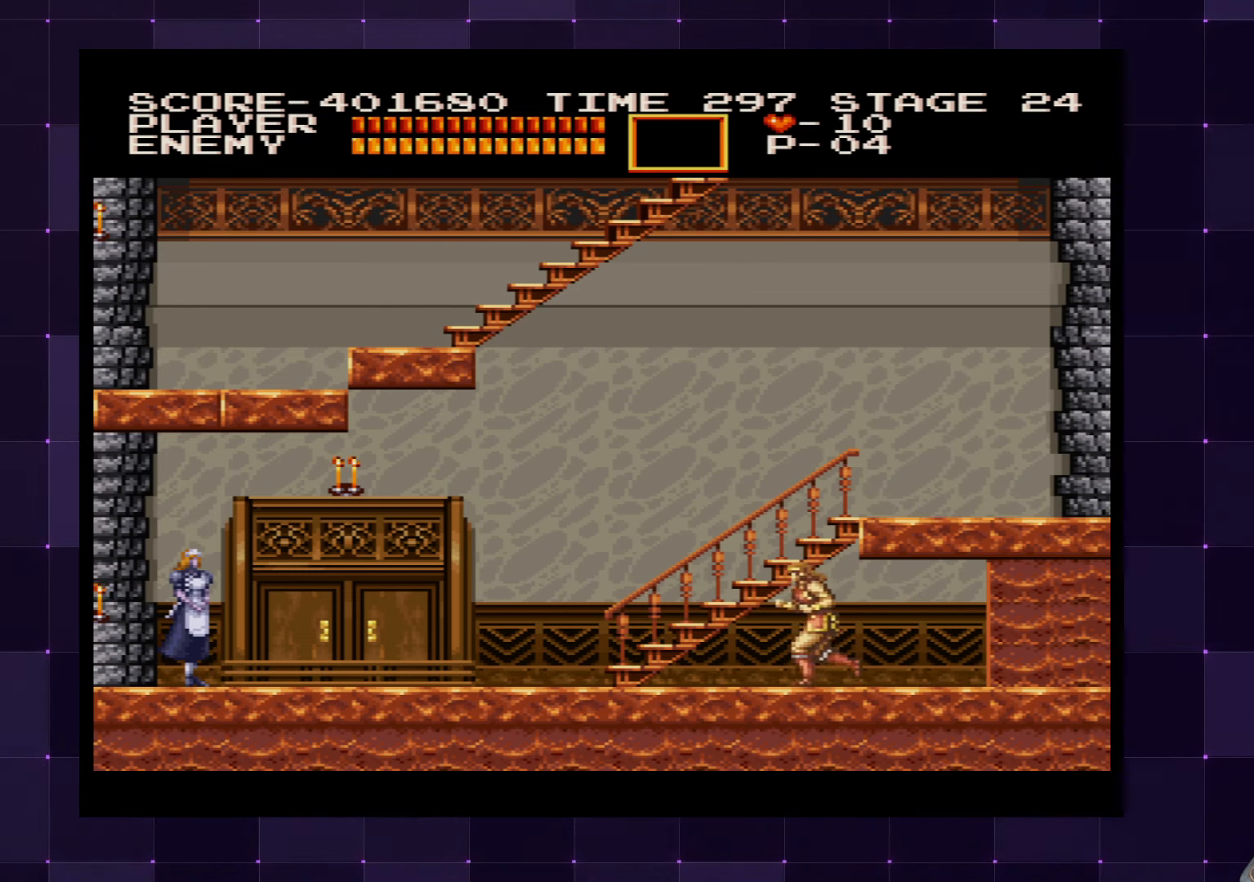
{"buttons": ["DPAD_LEFT"], "left_stick": "center", "right_stick": "center", "events": []}
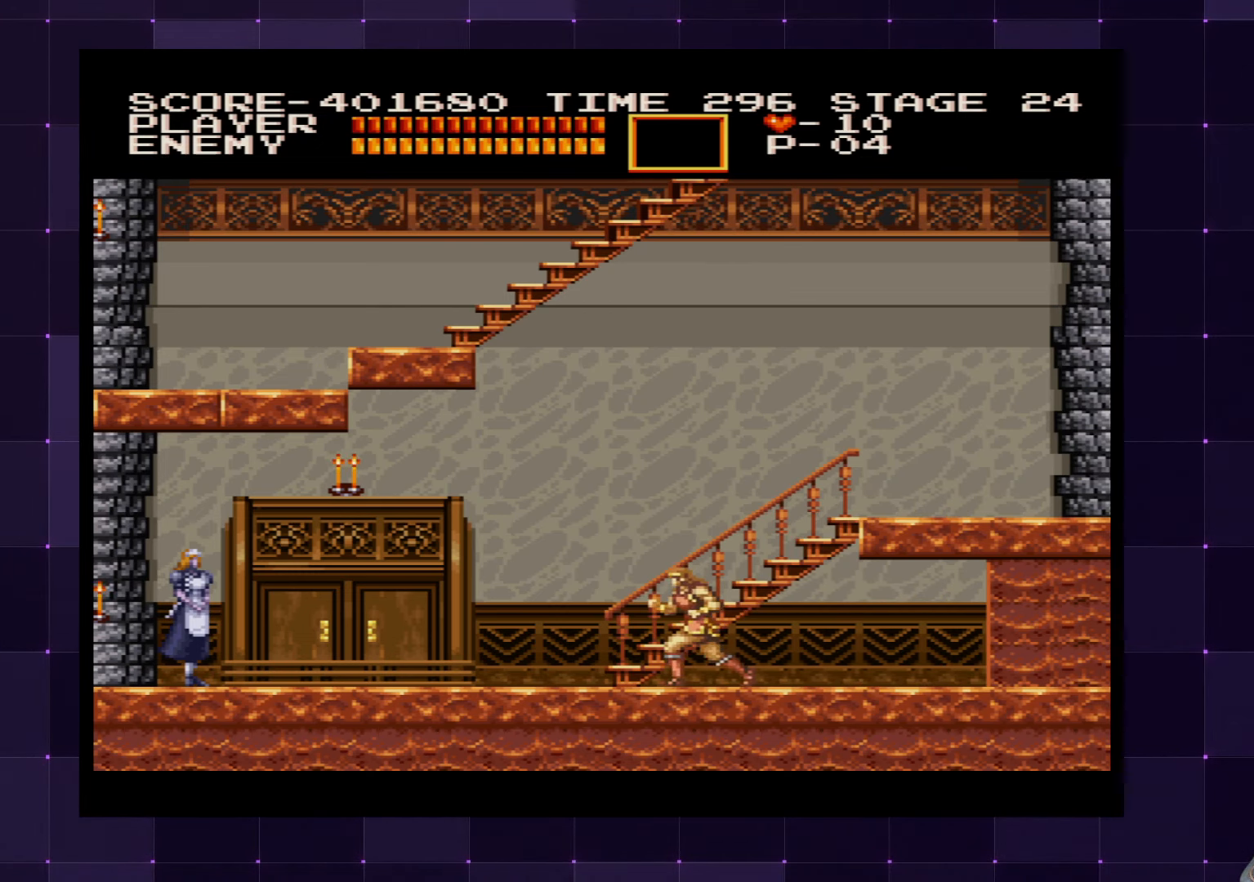
{"buttons": ["DPAD_LEFT"], "left_stick": "center", "right_stick": "center", "events": []}
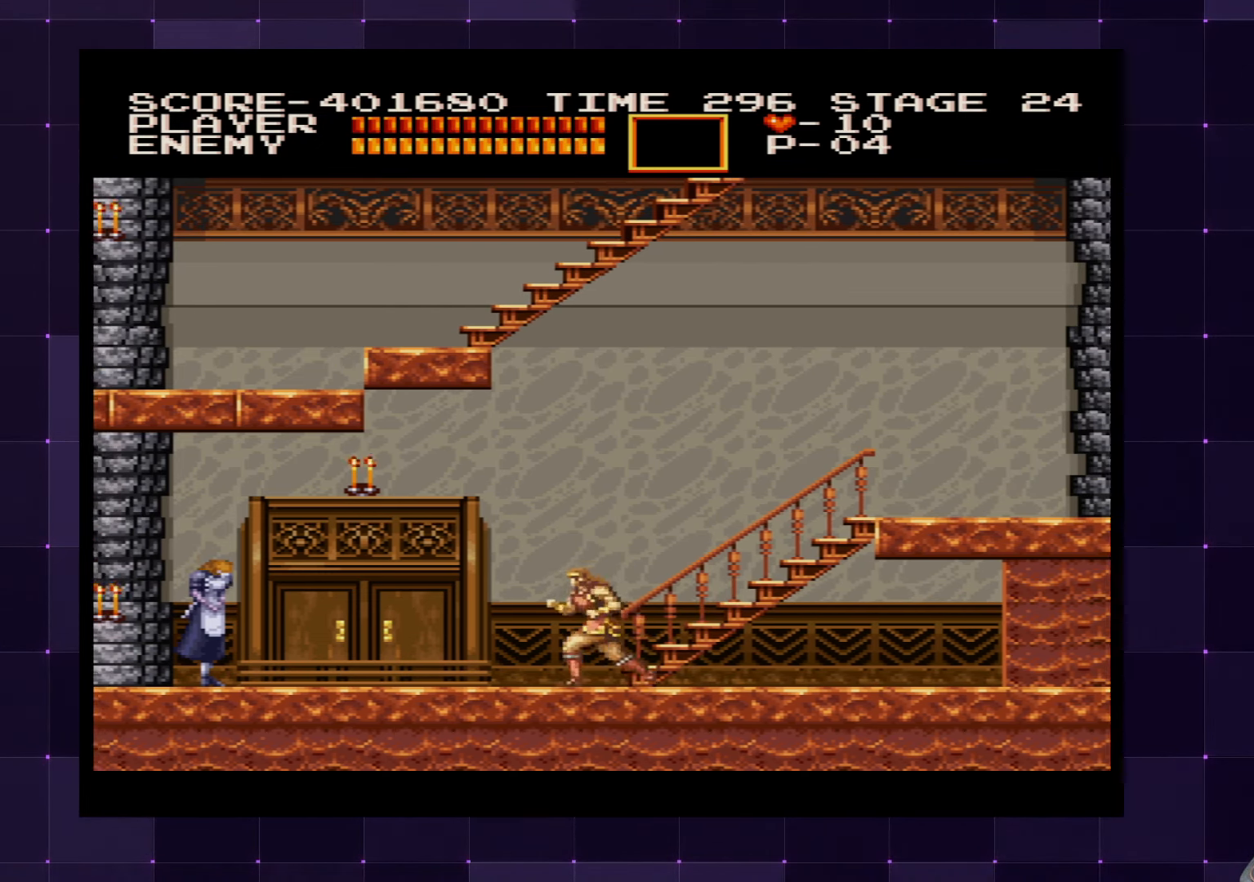
{"buttons": ["SQUARE", "DPAD_LEFT"], "left_stick": "center", "right_stick": "center", "events": [[50, "CROSS", "down"], [167, "CROSS", "up"], [400, "SQUARE", "down"]]}
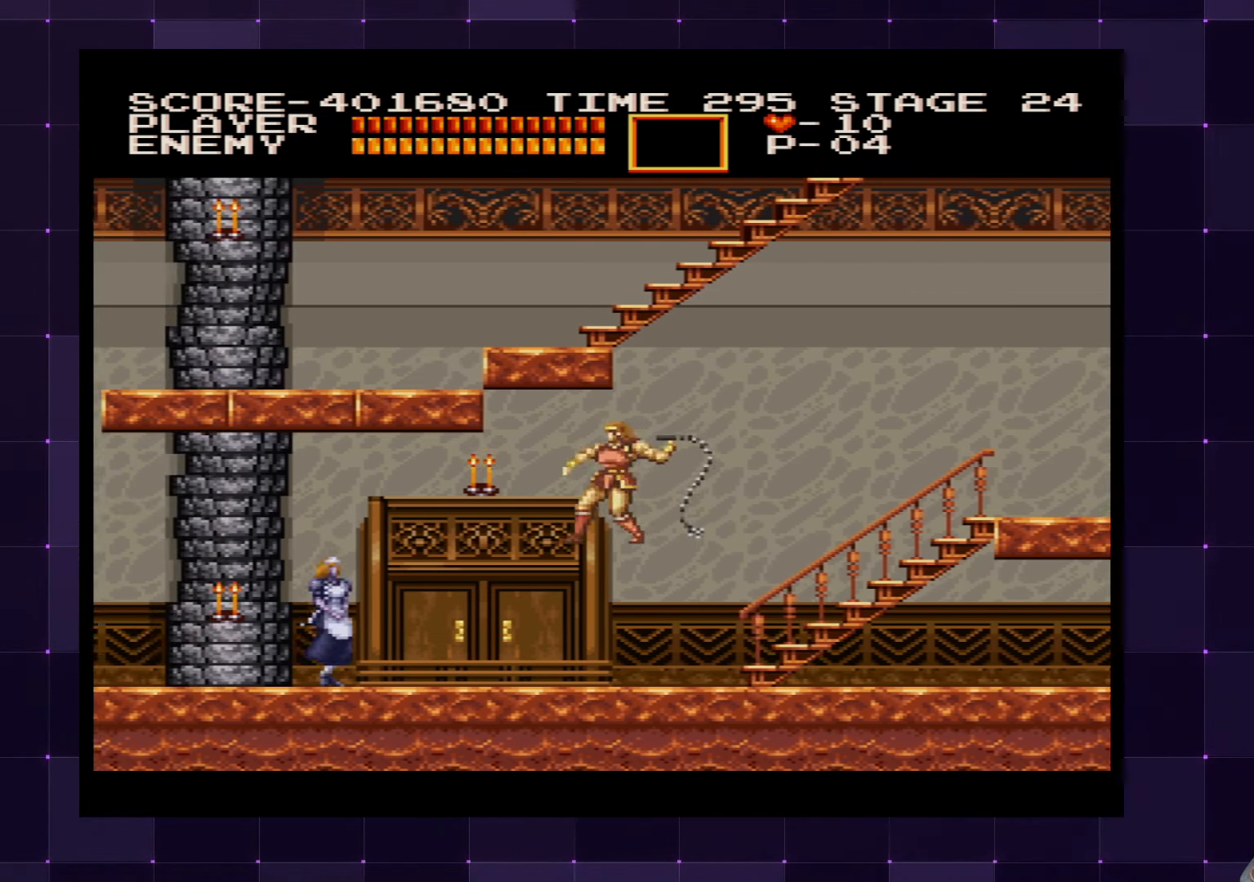
{"buttons": ["DPAD_LEFT"], "left_stick": "center", "right_stick": "center", "events": [[17, "SQUARE", "up"], [317, "CROSS", "down"], [417, "CROSS", "up"]]}
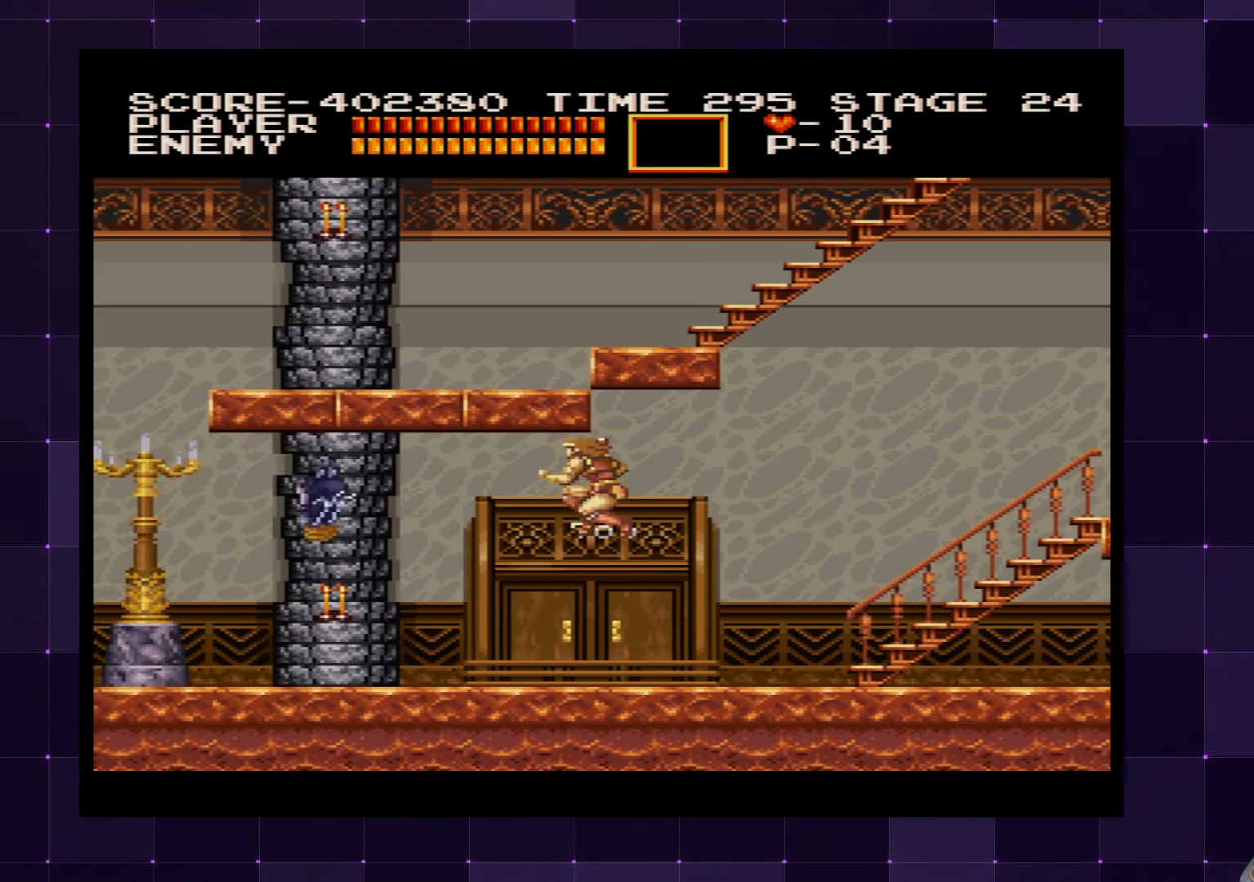
{"buttons": ["SQUARE", "DPAD_LEFT"], "left_stick": "center", "right_stick": "center", "events": [[33, "SQUARE", "down"], [133, "SQUARE", "up"], [217, "SQUARE", "down"], [283, "SQUARE", "up"], [350, "SQUARE", "down"], [417, "SQUARE", "up"], [483, "SQUARE", "down"]]}
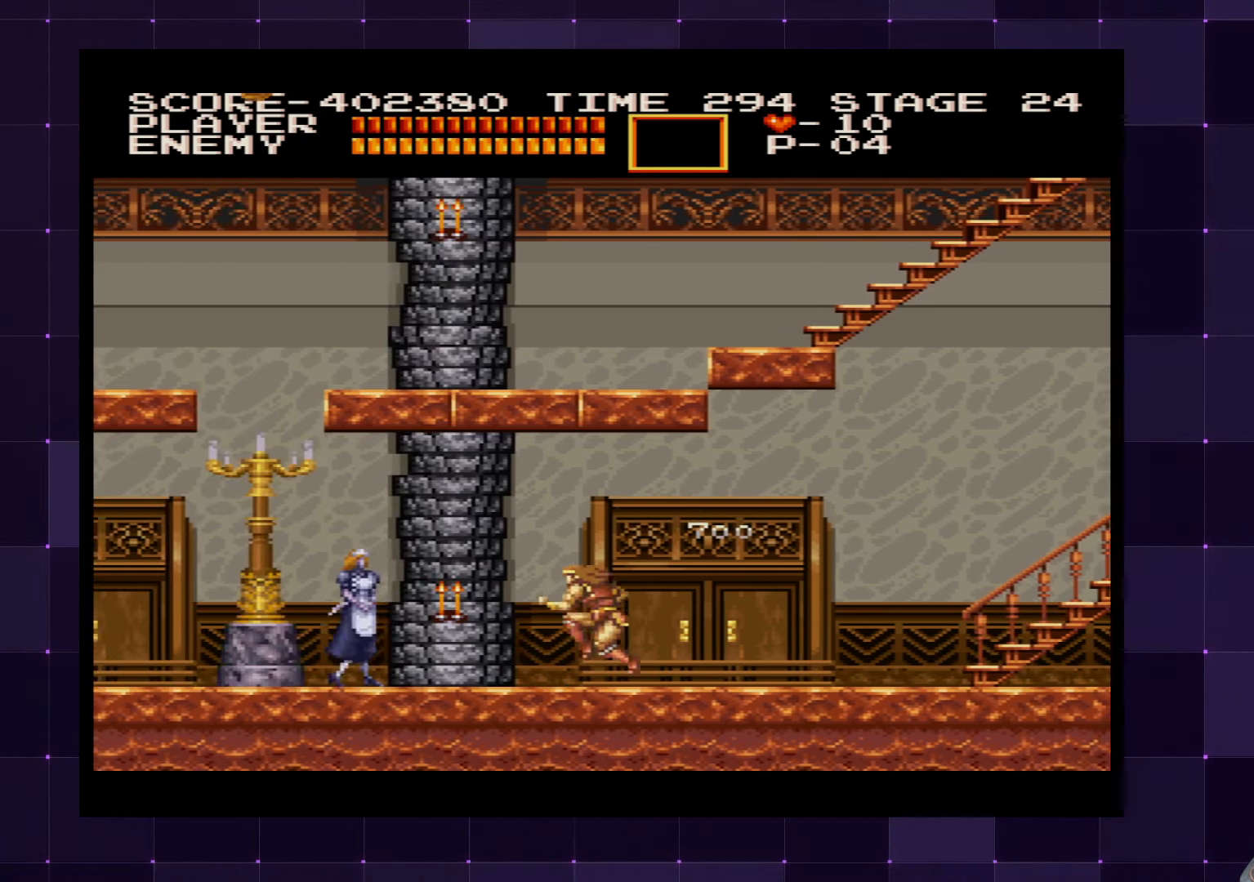
{"buttons": [], "left_stick": "center", "right_stick": "center", "events": [[50, "SQUARE", "up"], [117, "SQUARE", "down"], [200, "SQUARE", "up"], [250, "SQUARE", "down"], [317, "SQUARE", "up"], [400, "DPAD_LEFT", "up"]]}
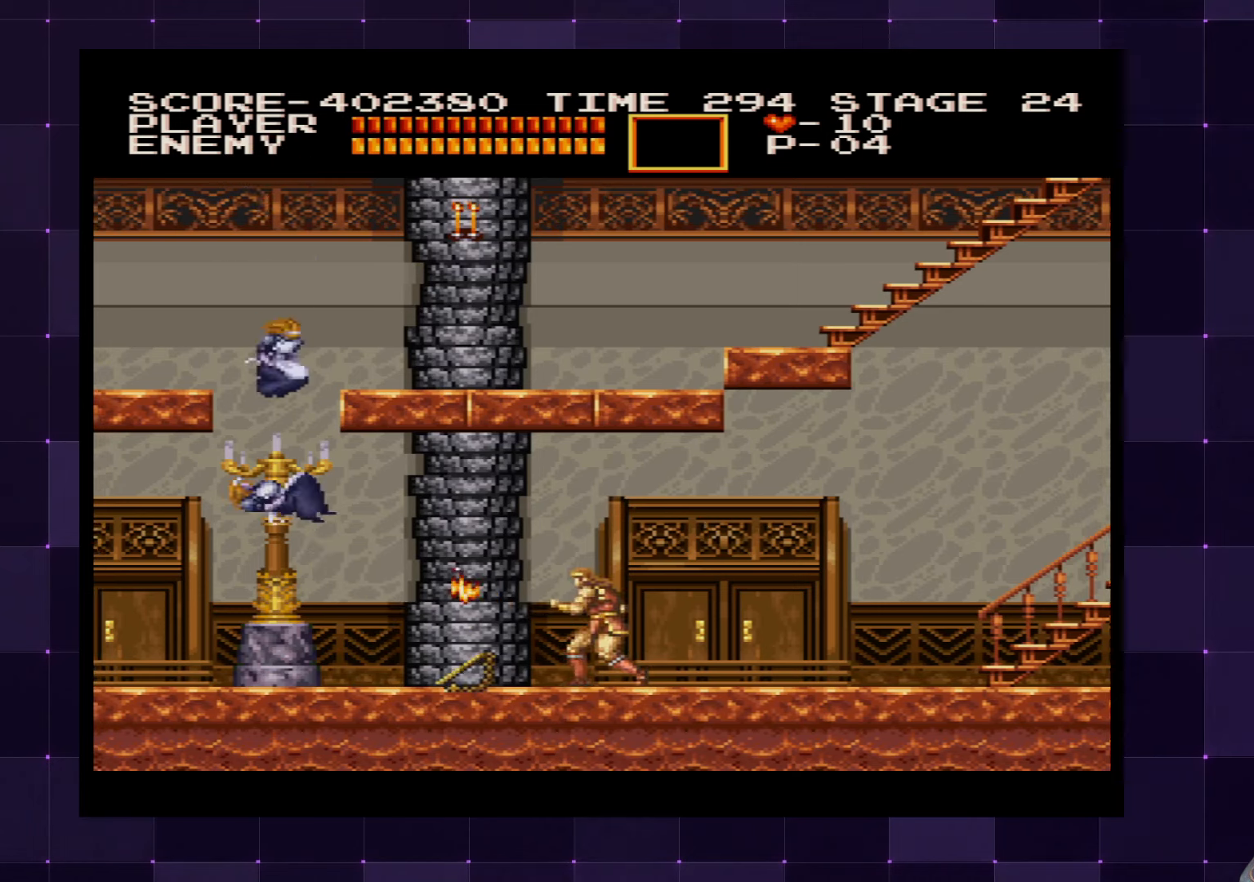
{"buttons": ["DPAD_RIGHT"], "left_stick": "center", "right_stick": "center", "events": [[67, "DPAD_RIGHT", "down"]]}
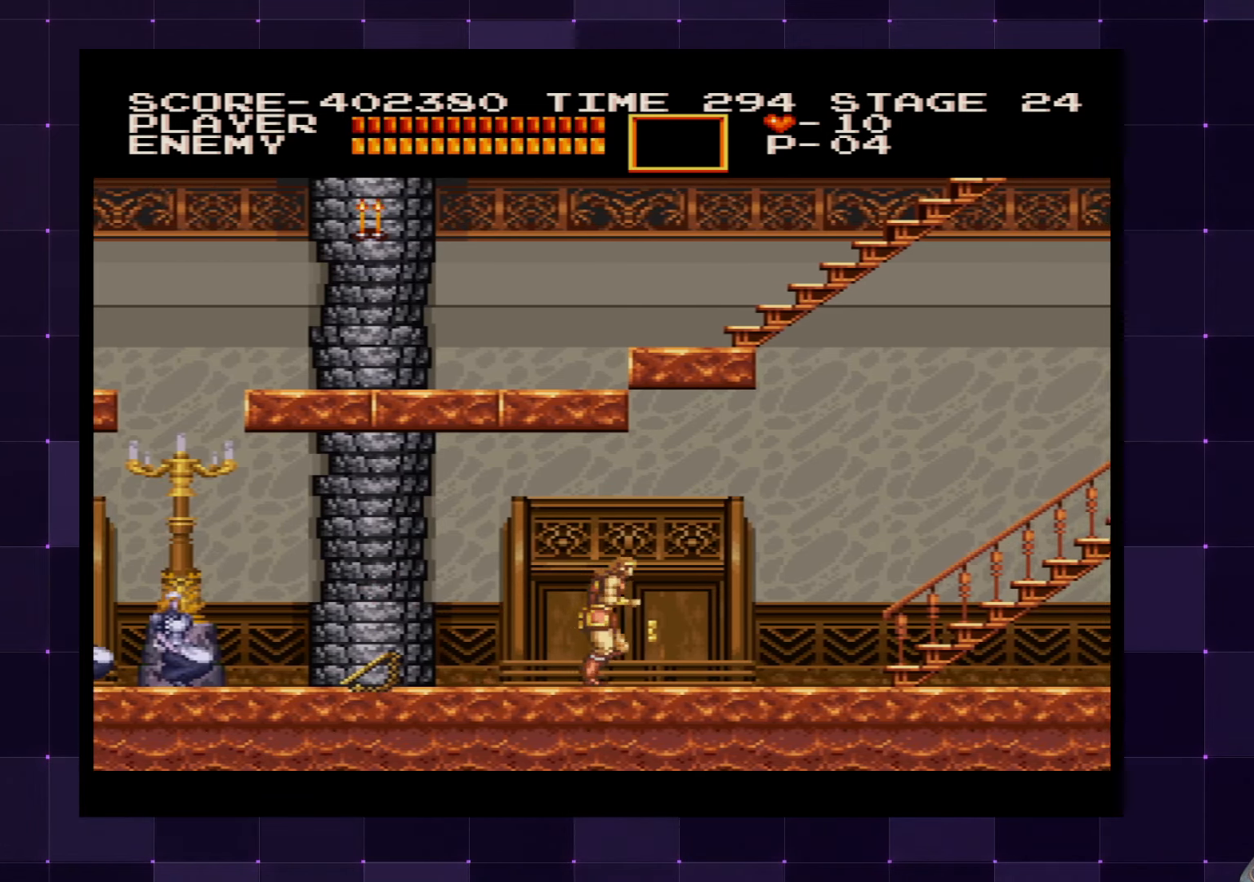
{"buttons": ["DPAD_LEFT"], "left_stick": "center", "right_stick": "center", "events": [[50, "DPAD_RIGHT", "up"], [134, "DPAD_LEFT", "down"], [300, "CROSS", "down"], [417, "CROSS", "up"]]}
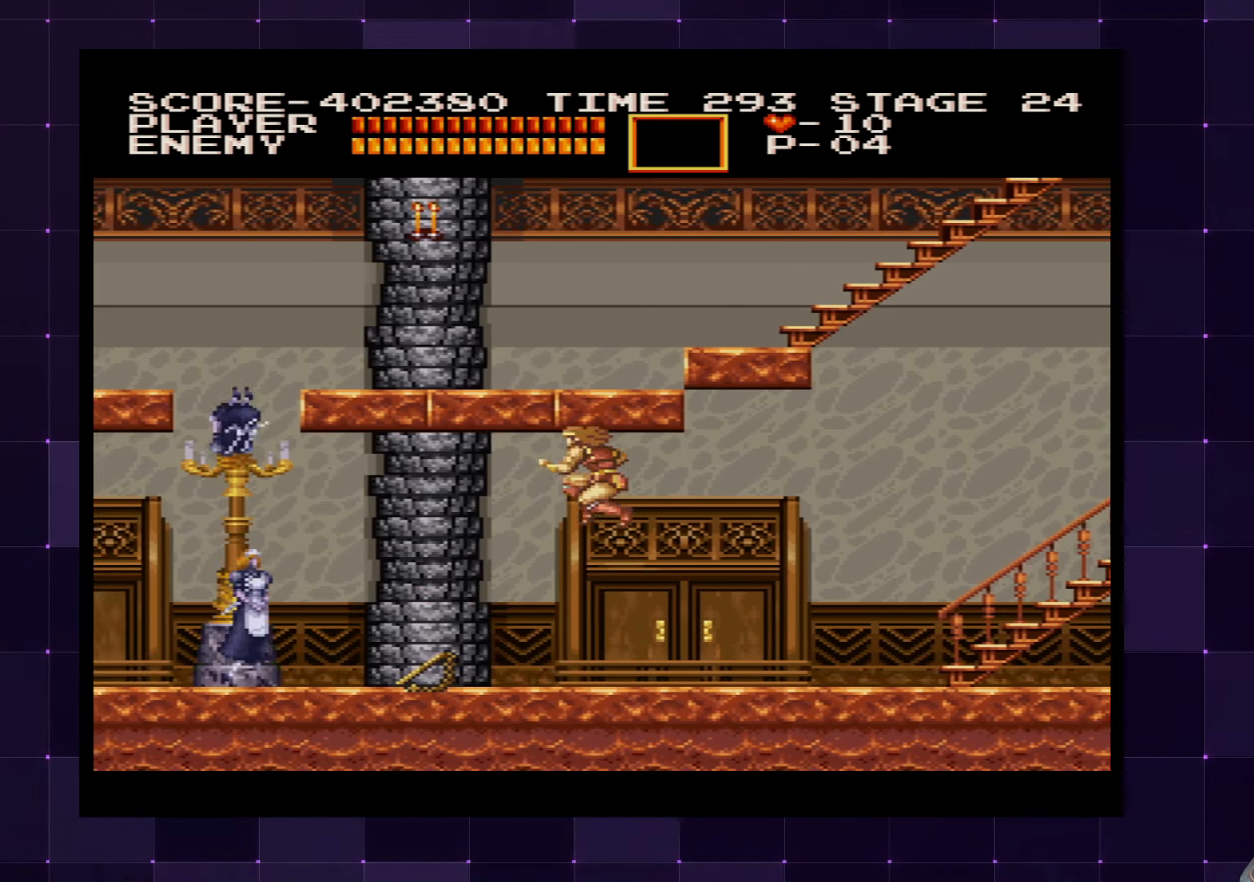
{"buttons": ["DPAD_LEFT"], "left_stick": "center", "right_stick": "center", "events": [[134, "SQUARE", "down"], [200, "SQUARE", "up"]]}
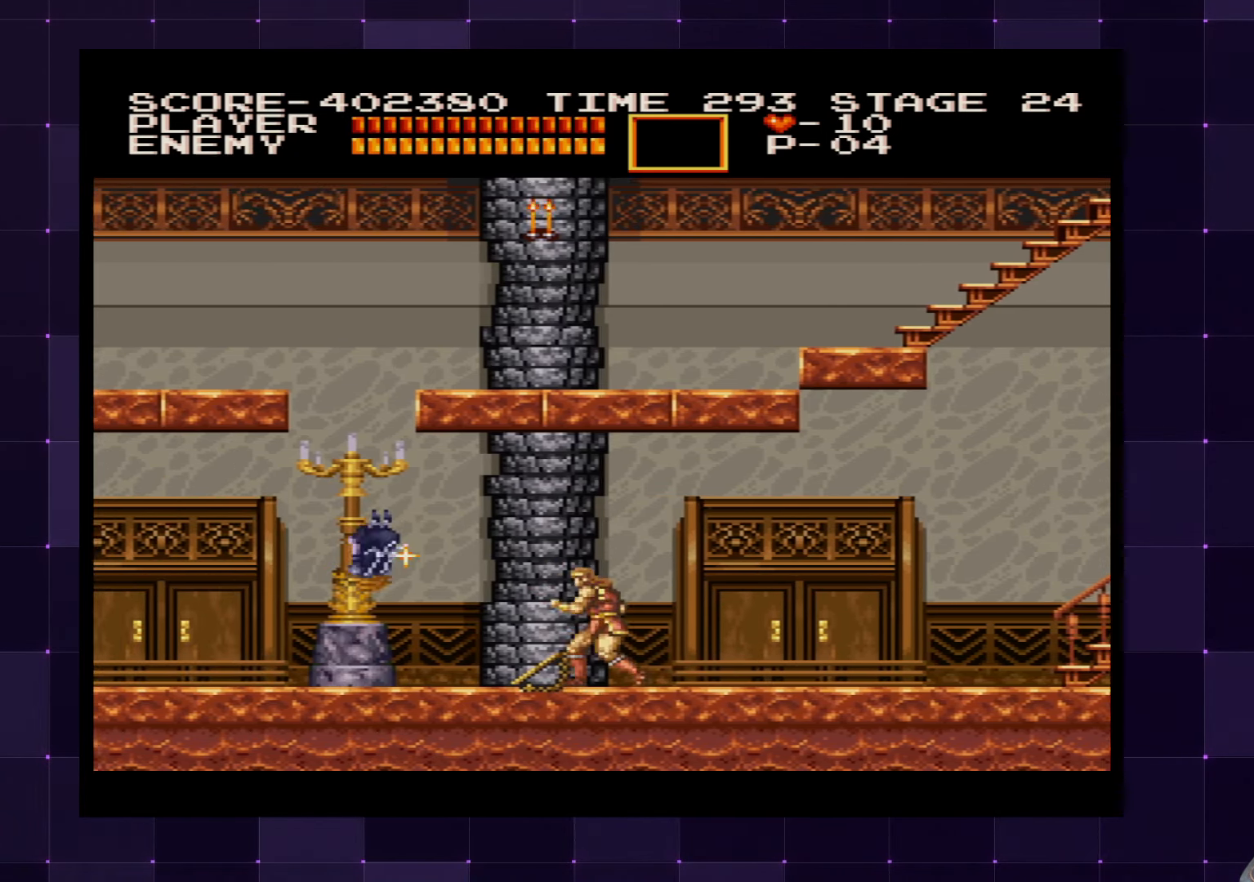
{"buttons": ["DPAD_LEFT"], "left_stick": "center", "right_stick": "center", "events": [[267, "CROSS", "down"], [384, "CROSS", "up"]]}
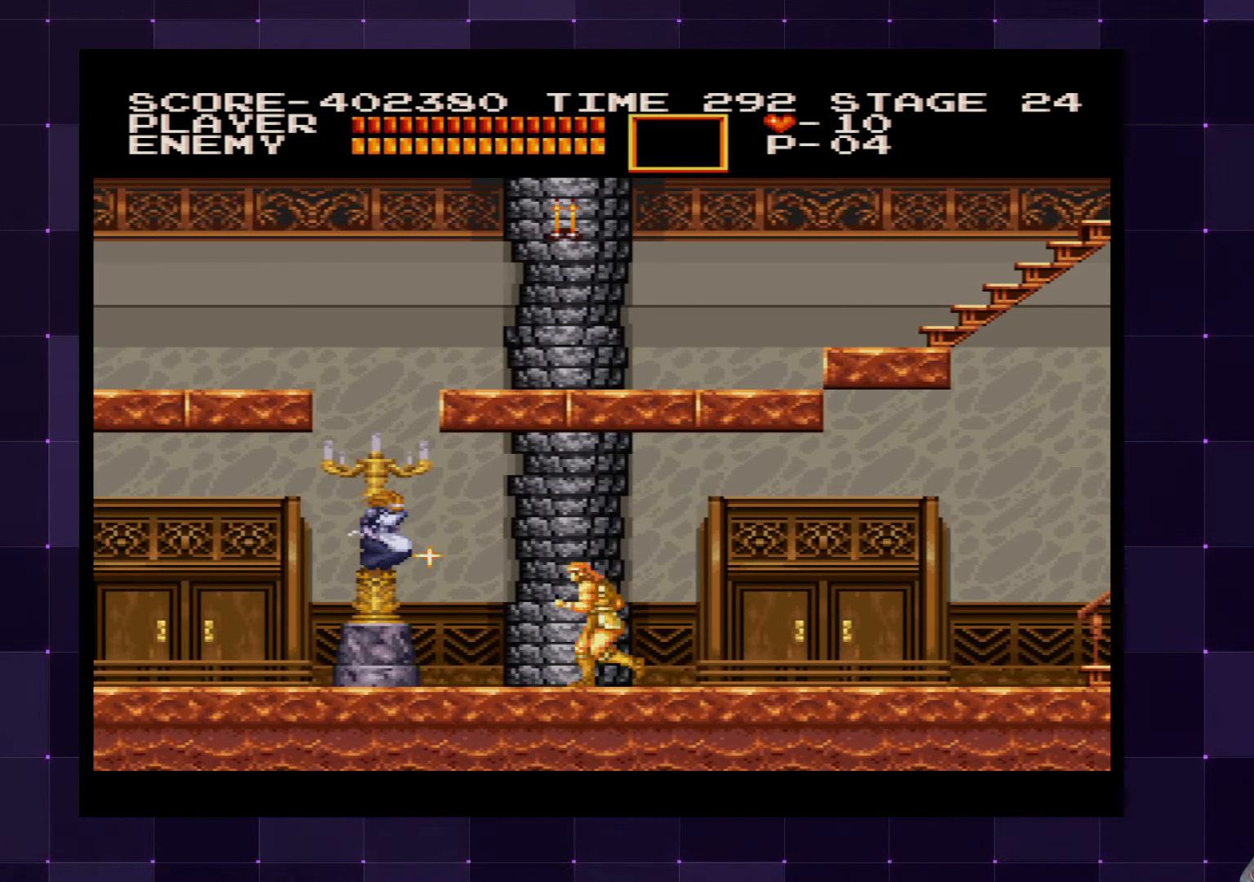
{"buttons": ["DPAD_LEFT"], "left_stick": "center", "right_stick": "center", "events": [[367, "SQUARE", "down"], [450, "SQUARE", "up"]]}
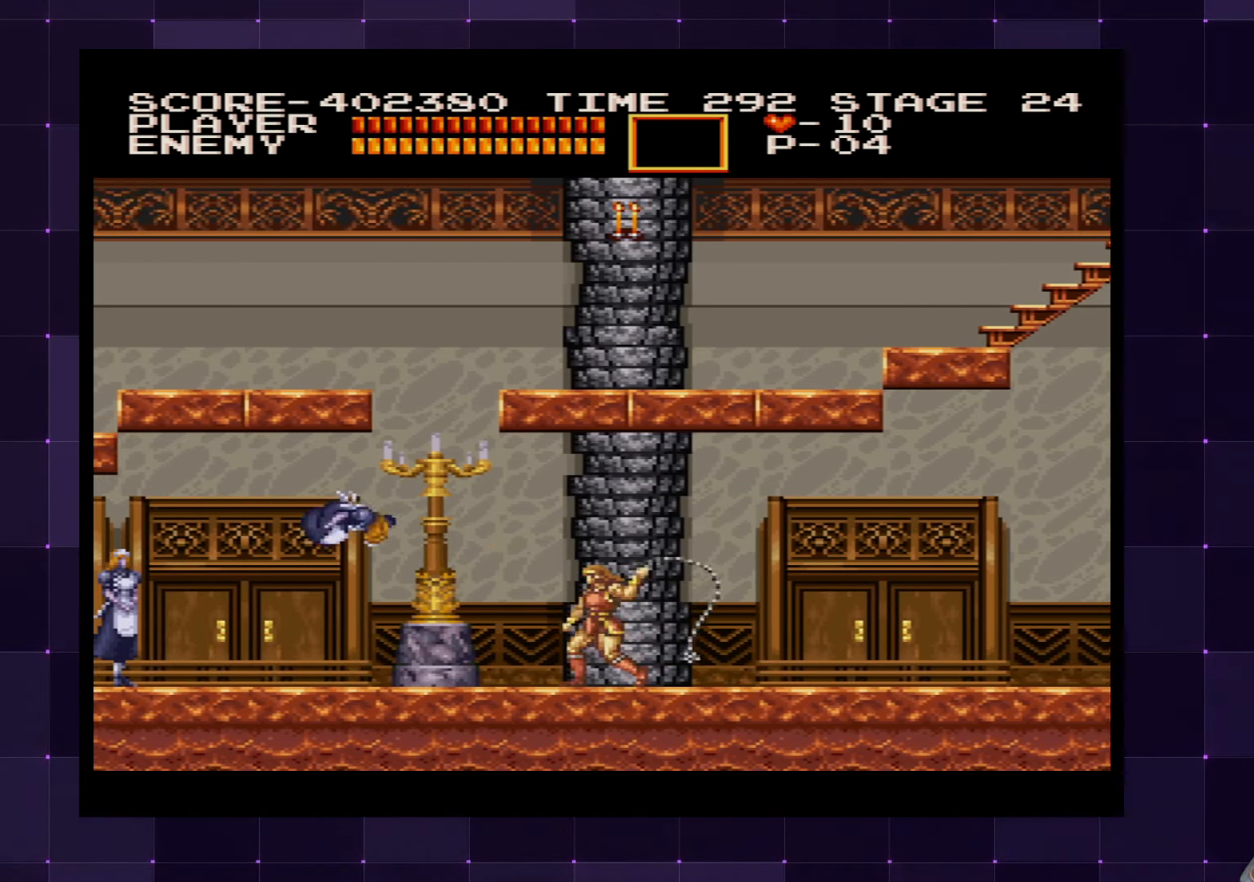
{"buttons": ["DPAD_LEFT"], "left_stick": "center", "right_stick": "center", "events": [[400, "SQUARE", "down"], [484, "SQUARE", "up"]]}
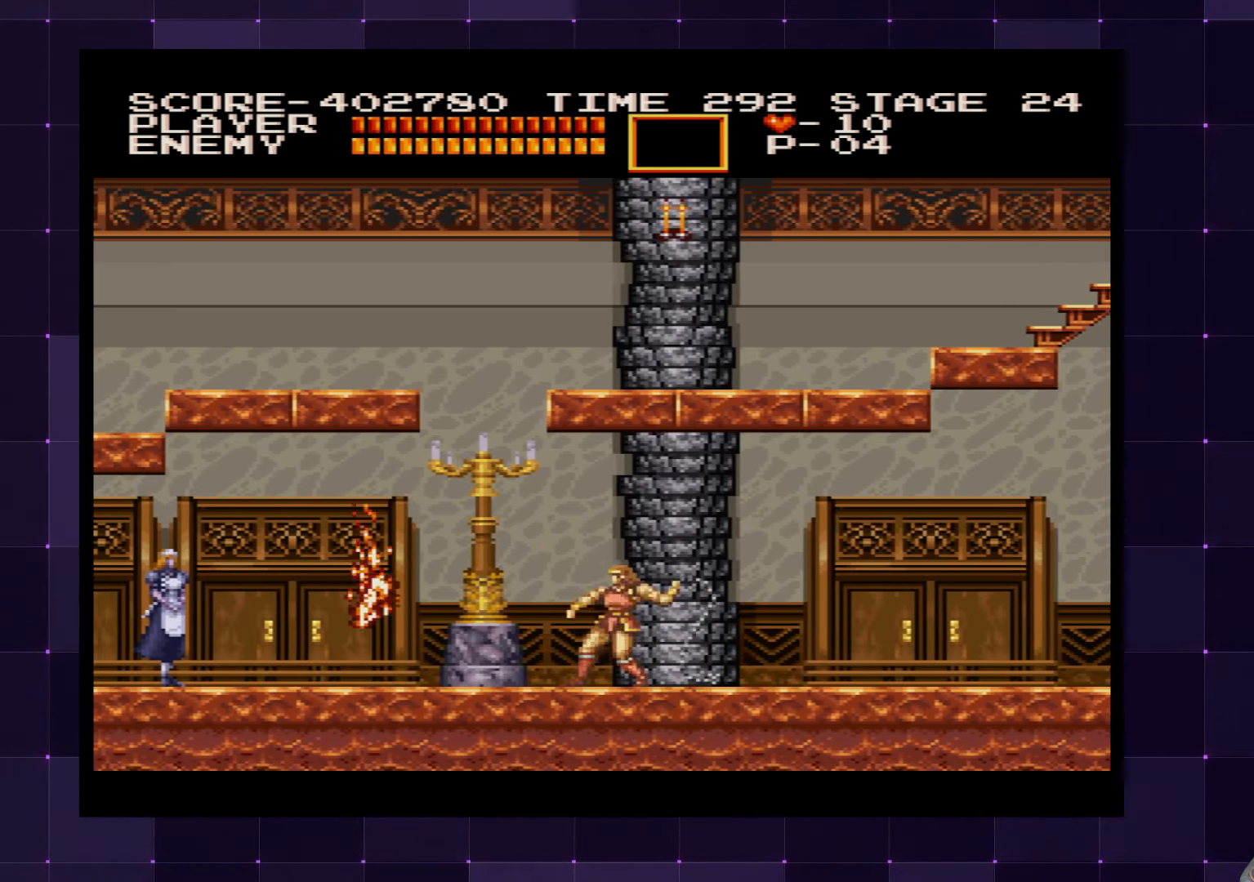
{"buttons": ["CROSS", "DPAD_LEFT"], "left_stick": "center", "right_stick": "center", "events": [[100, "DPAD_LEFT", "up"], [334, "DPAD_LEFT", "down"], [417, "CROSS", "down"]]}
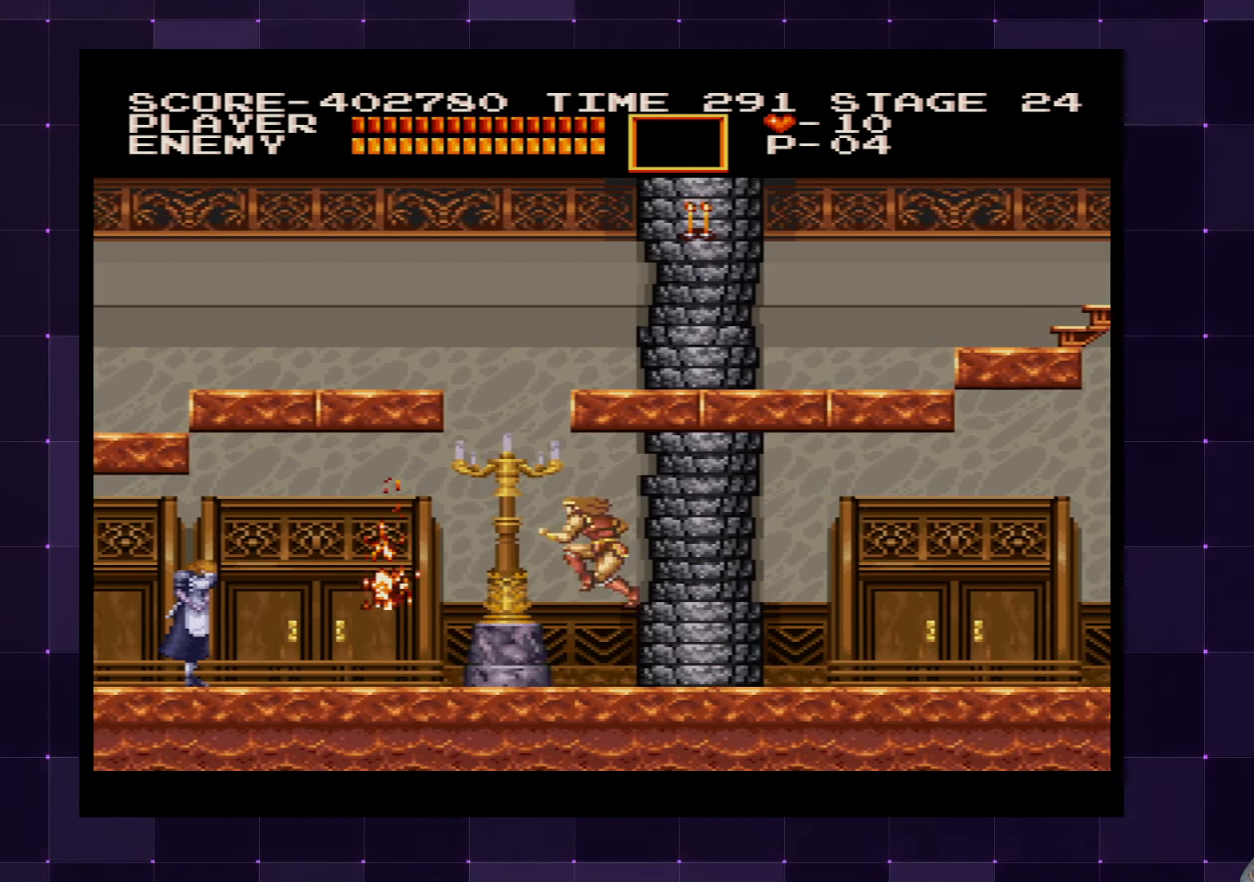
{"buttons": ["DPAD_LEFT"], "left_stick": "center", "right_stick": "center", "events": [[50, "CROSS", "up"], [284, "SQUARE", "down"], [384, "SQUARE", "up"]]}
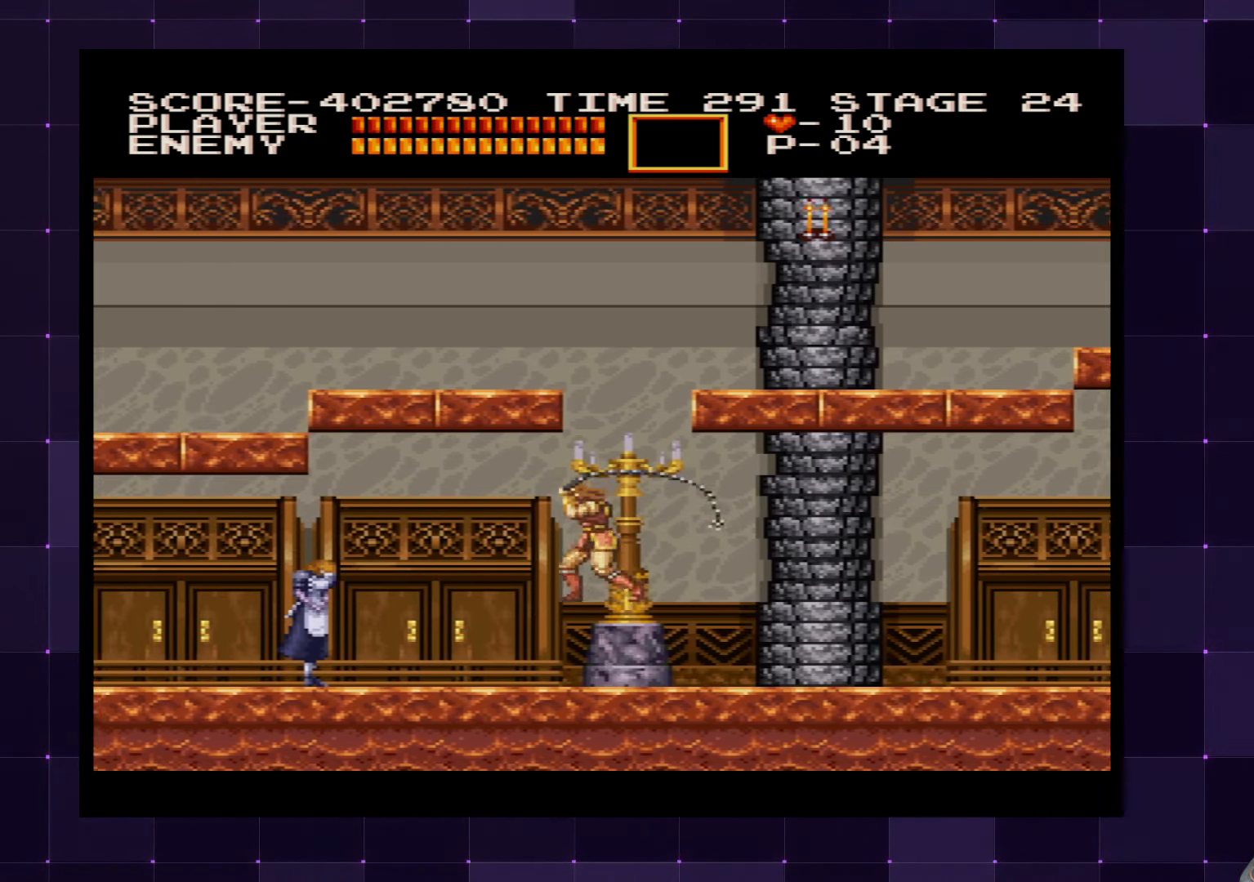
{"buttons": ["DPAD_LEFT"], "left_stick": "center", "right_stick": "center", "events": [[217, "CROSS", "down"], [350, "CROSS", "up"]]}
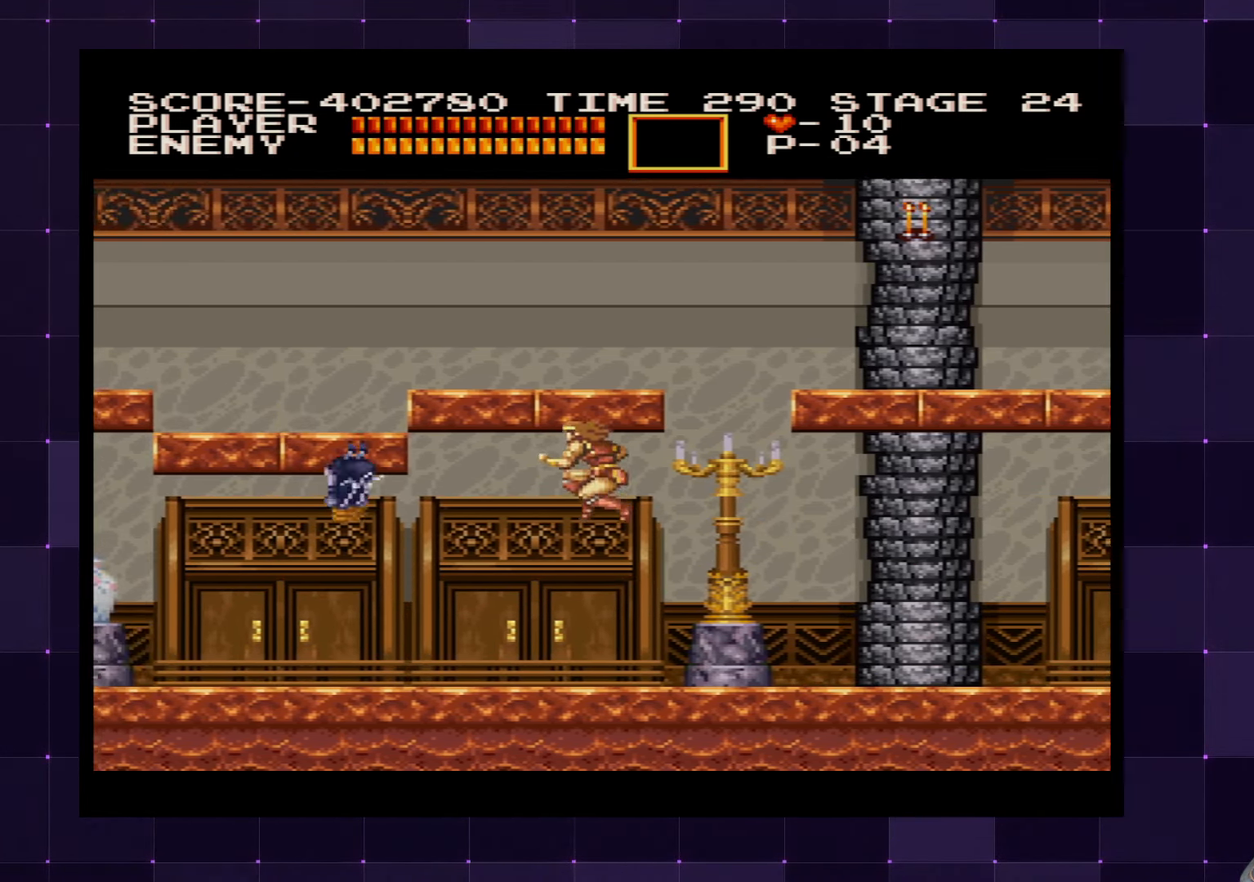
{"buttons": ["DPAD_LEFT"], "left_stick": "center", "right_stick": "center", "events": [[17, "SQUARE", "down"], [117, "SQUARE", "up"]]}
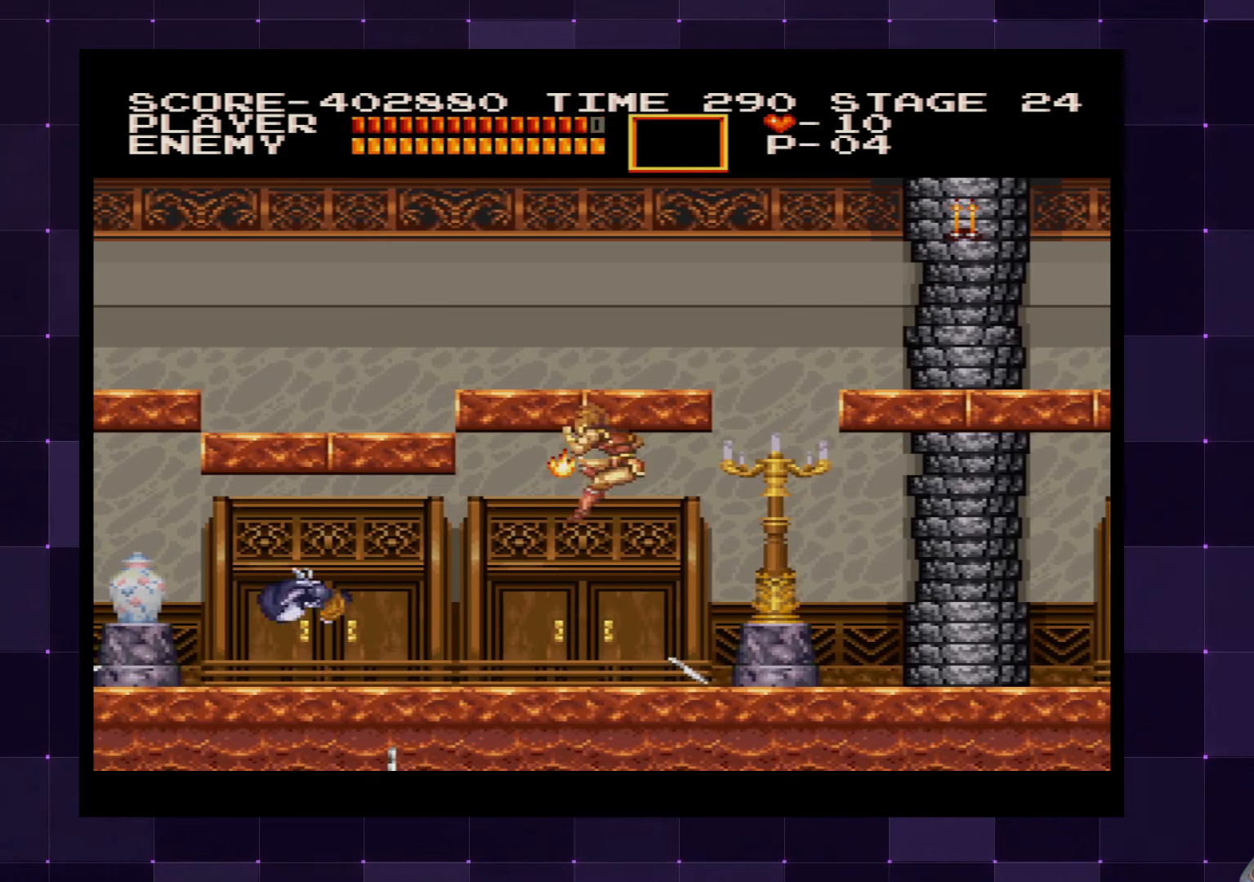
{"buttons": ["DPAD_LEFT"], "left_stick": "center", "right_stick": "center", "events": [[150, "DPAD_LEFT", "up"], [316, "DPAD_LEFT", "down"]]}
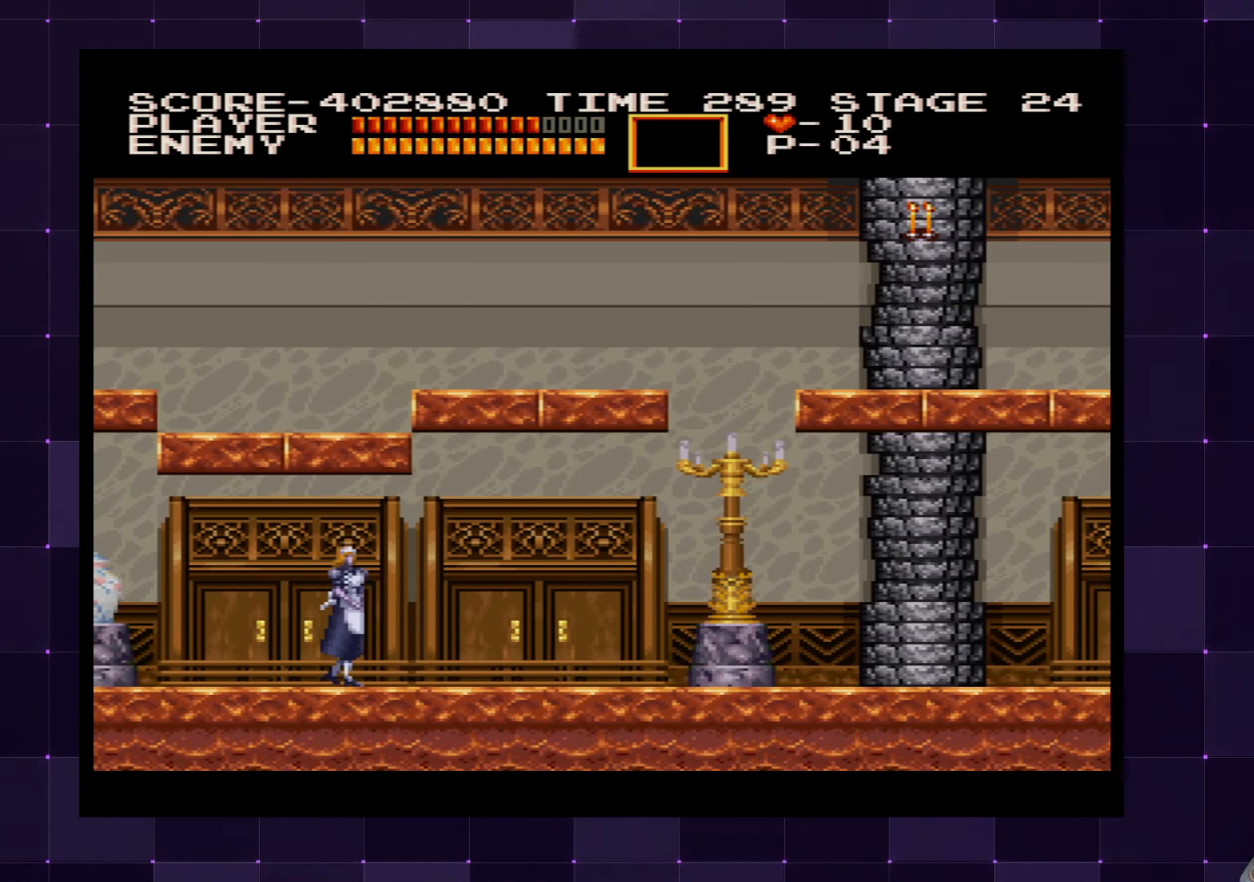
{"buttons": ["DPAD_LEFT"], "left_stick": "center", "right_stick": "center", "events": [[266, "SQUARE", "down"], [333, "SQUARE", "up"], [400, "SQUARE", "down"], [466, "SQUARE", "up"]]}
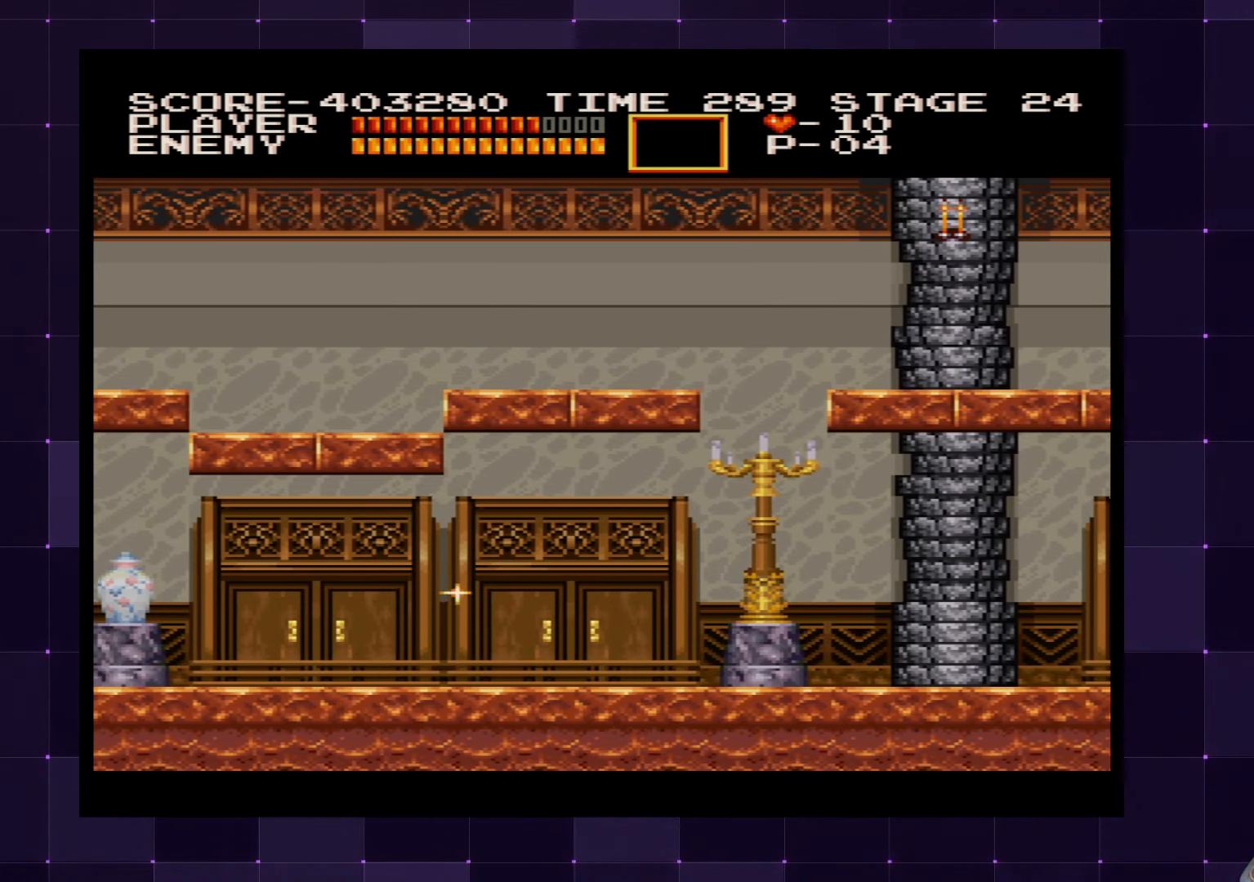
{"buttons": ["DPAD_LEFT"], "left_stick": "center", "right_stick": "center", "events": [[50, "SQUARE", "down"], [83, "SQUARE", "up"]]}
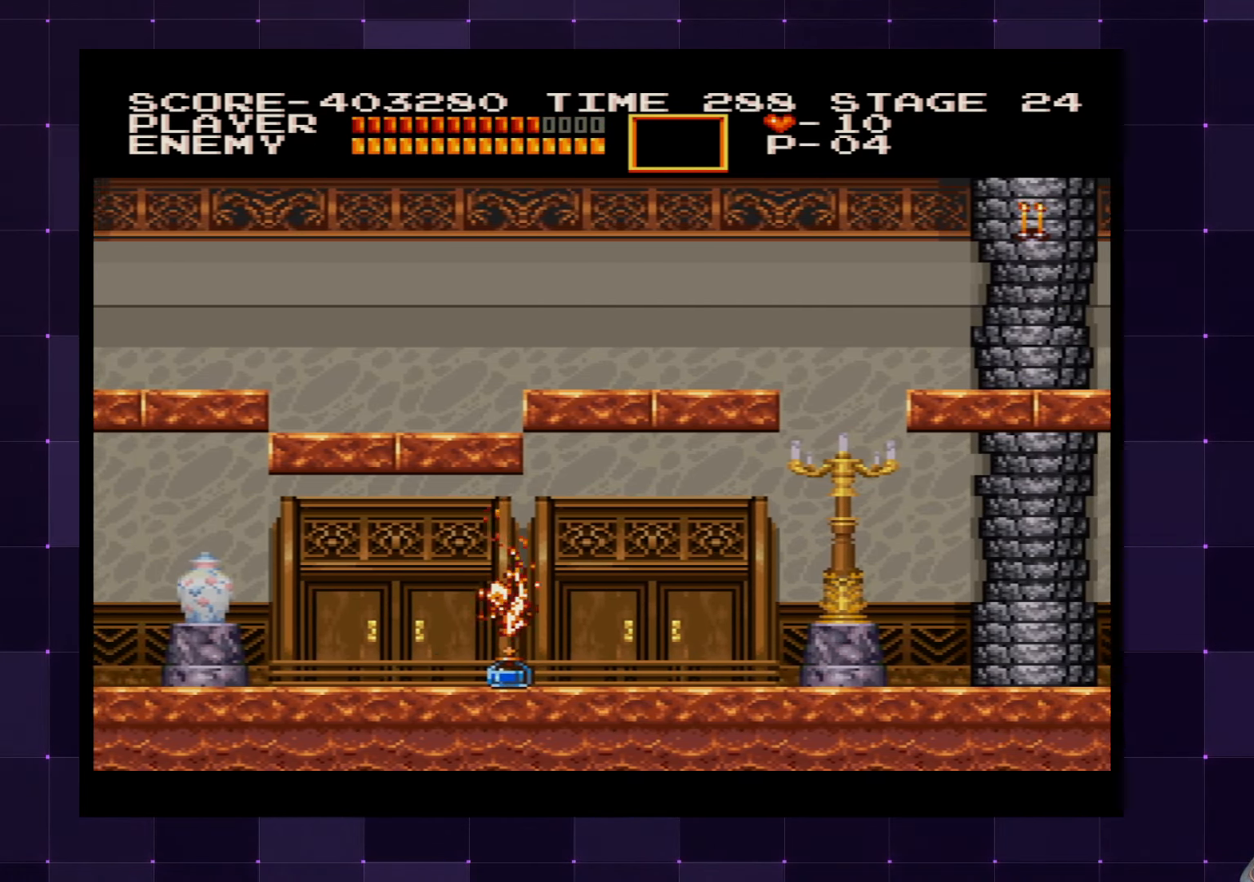
{"buttons": ["DPAD_LEFT"], "left_stick": "center", "right_stick": "center", "events": []}